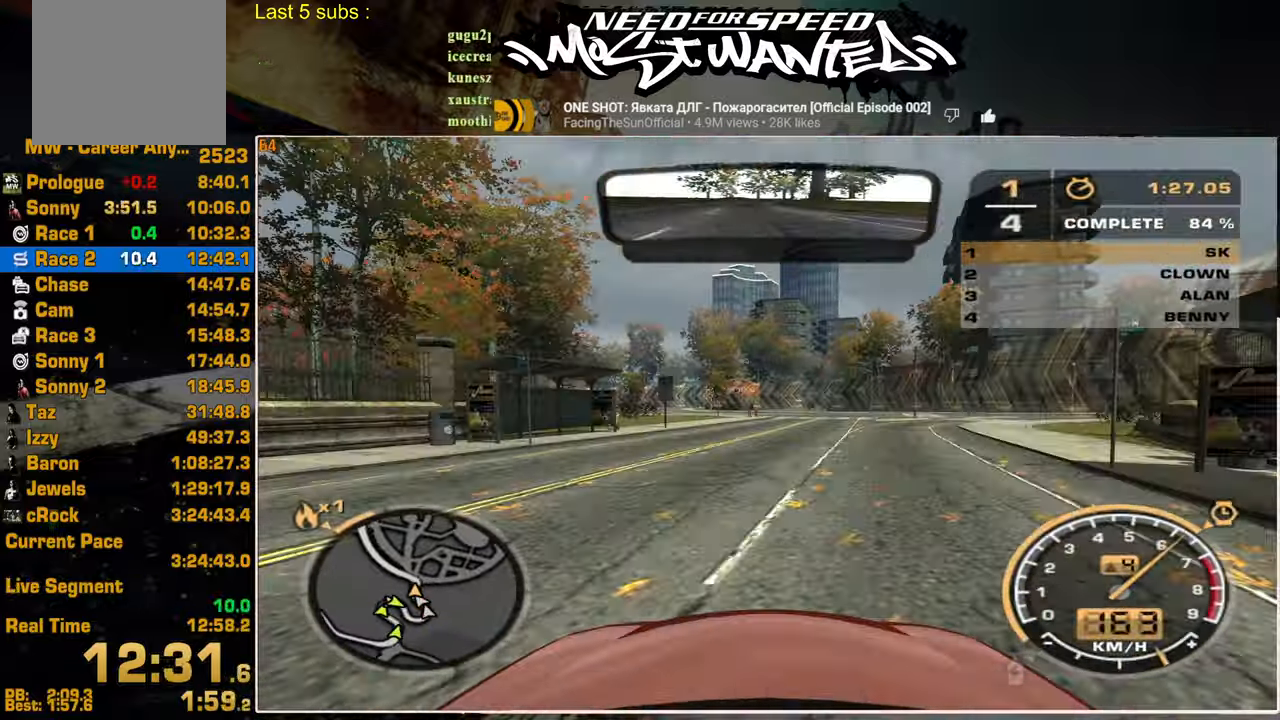
Gameplay with a controller (PlayStation layout); each line is a JSON object with the inputs held at the frame after it. "events" lists button and stick changes between this image and that frame as [ms after this image, input, new state], when the widget could be followed in between.
{"buttons": ["R2"], "left_stick": "center", "right_stick": "center", "events": []}
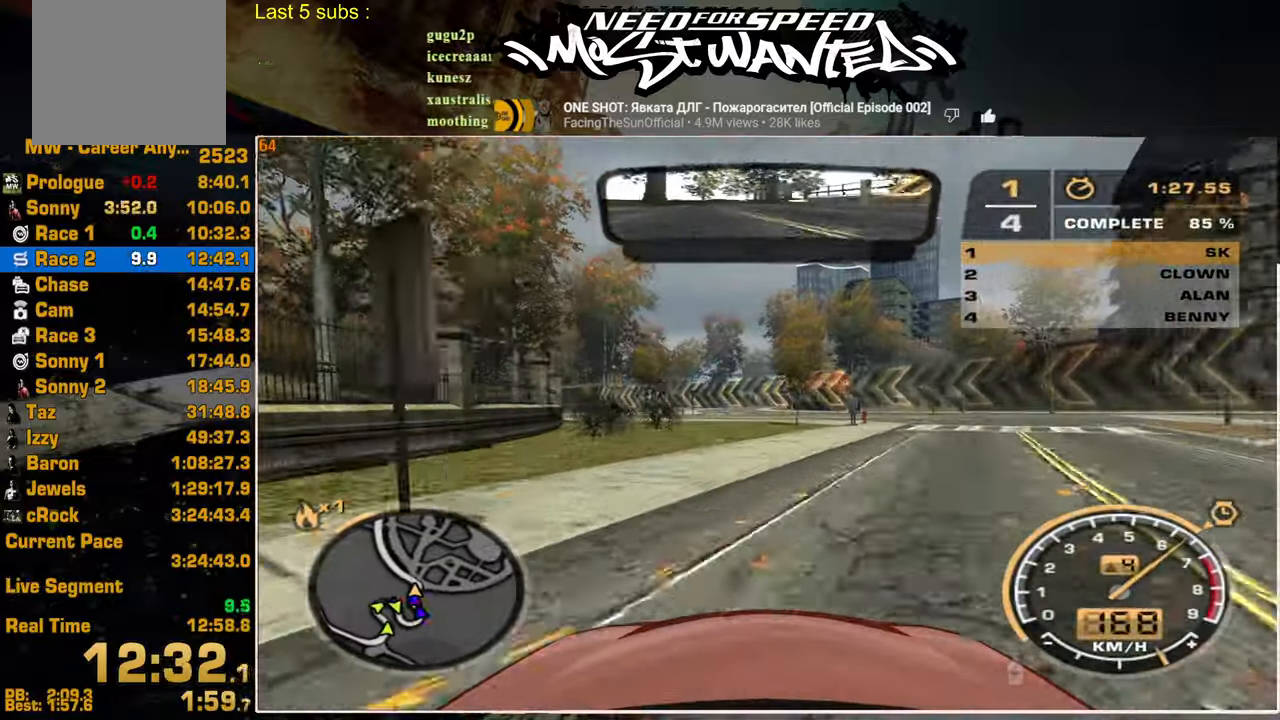
{"buttons": ["R2"], "left_stick": "center", "right_stick": "center", "events": []}
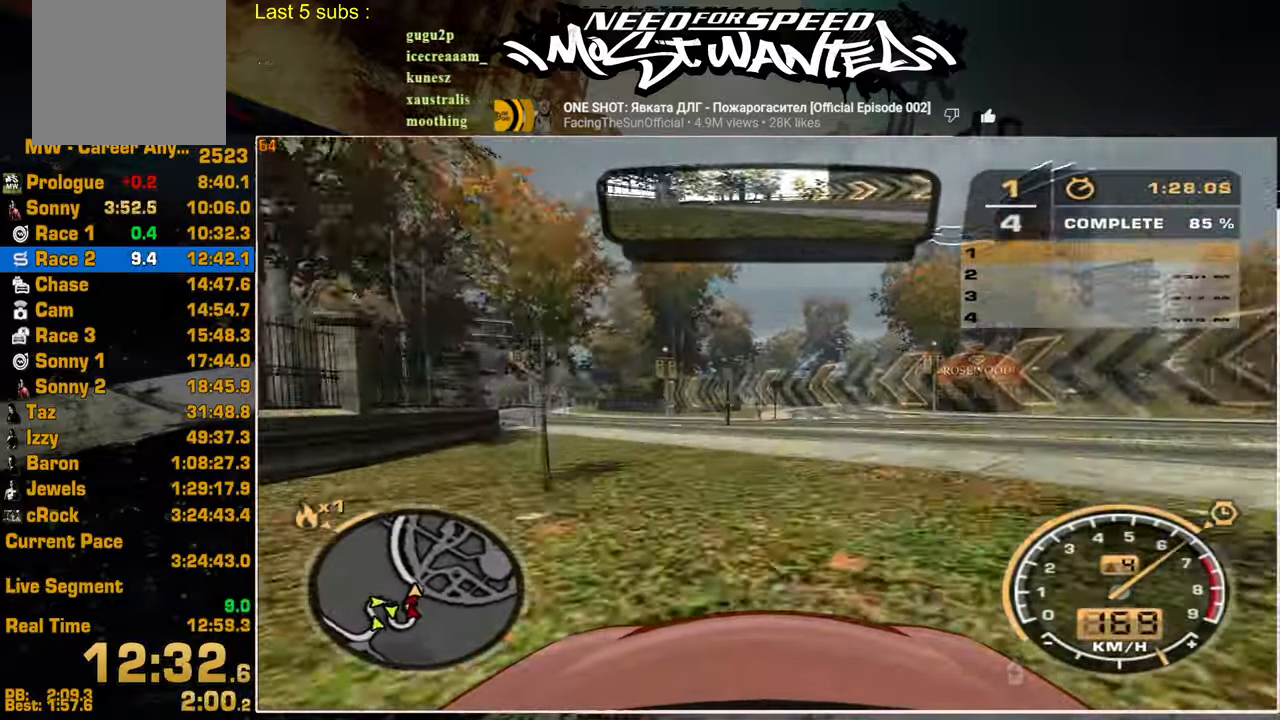
{"buttons": ["R2"], "left_stick": "center", "right_stick": "center", "events": []}
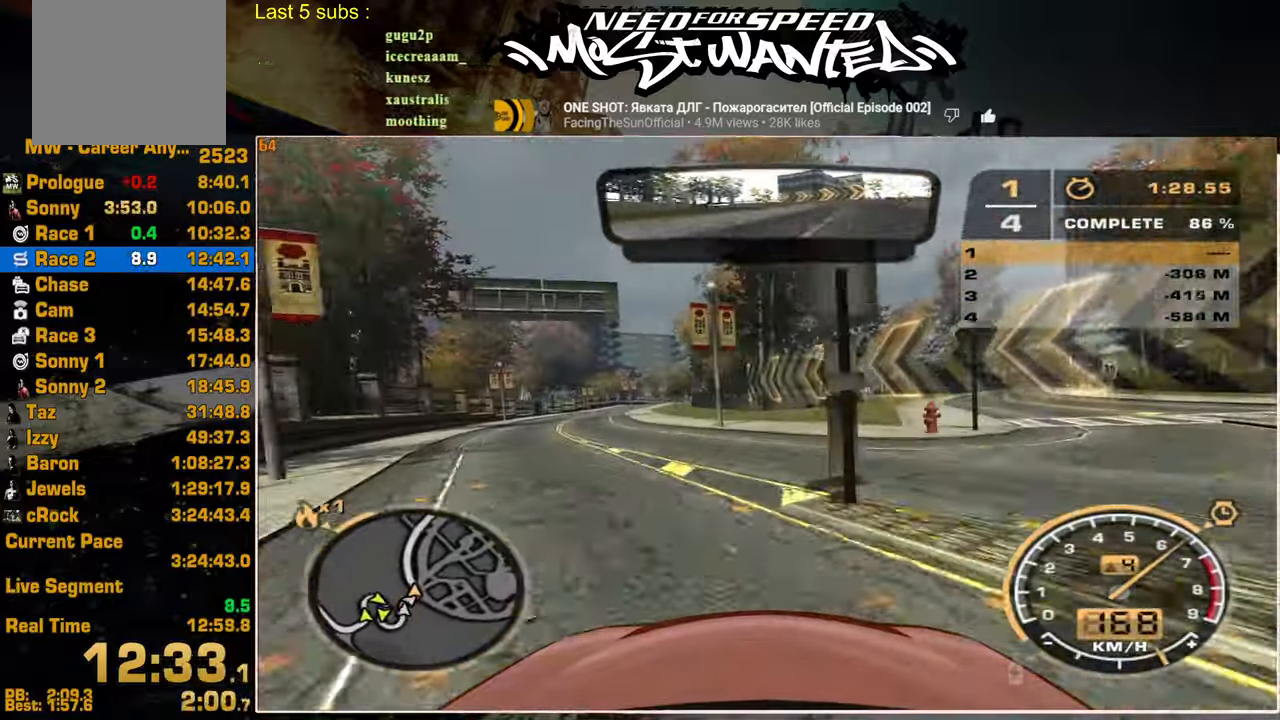
{"buttons": ["R2"], "left_stick": "center", "right_stick": "center", "events": []}
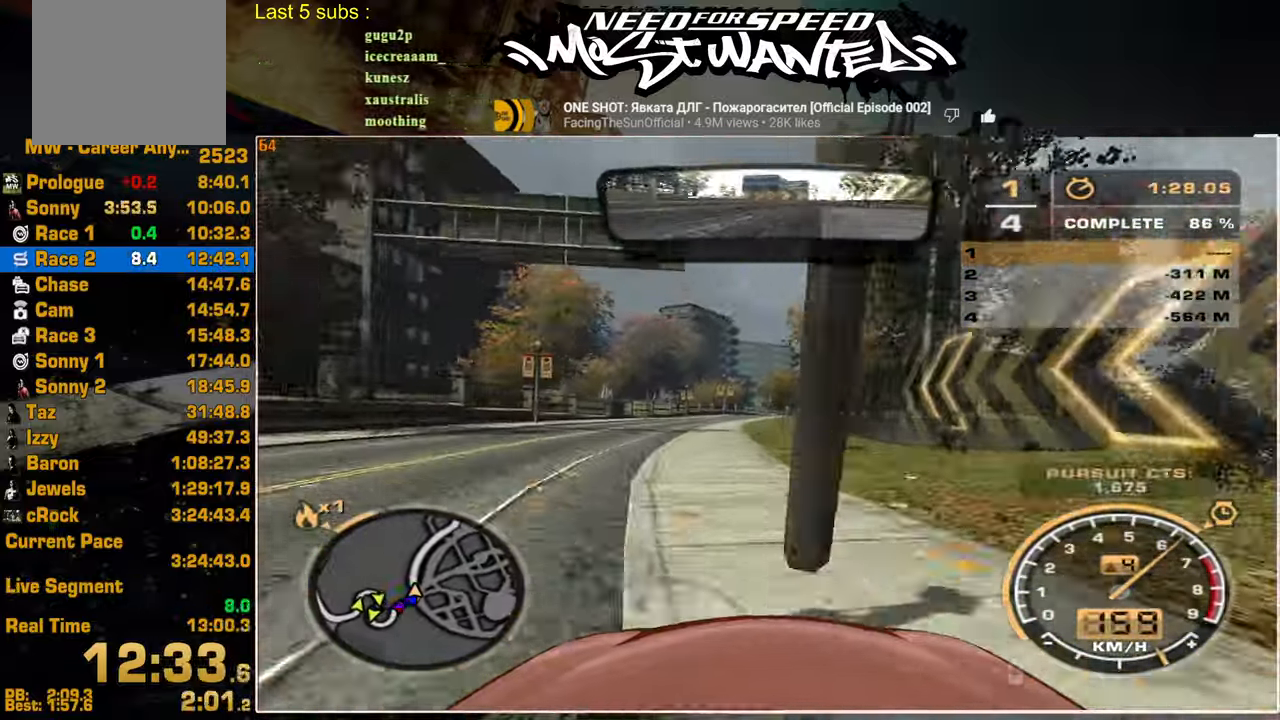
{"buttons": ["R2"], "left_stick": "center", "right_stick": "center", "events": []}
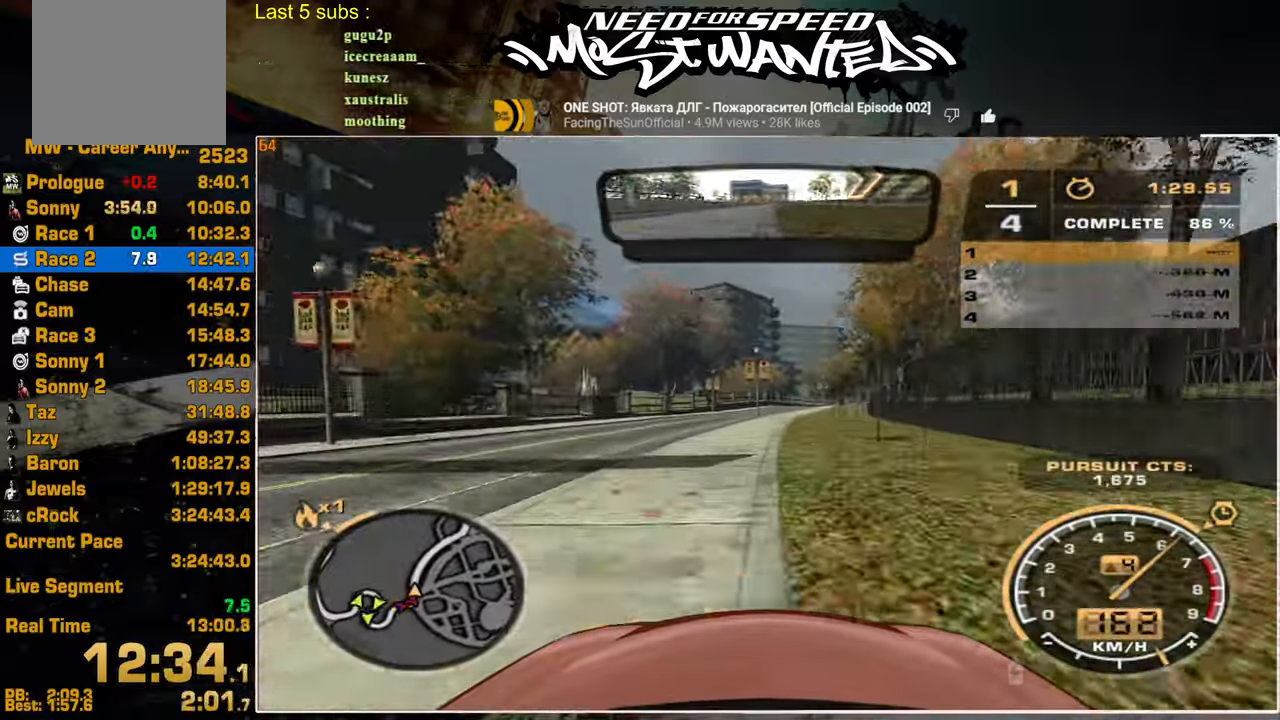
{"buttons": ["R2"], "left_stick": "center", "right_stick": "center", "events": []}
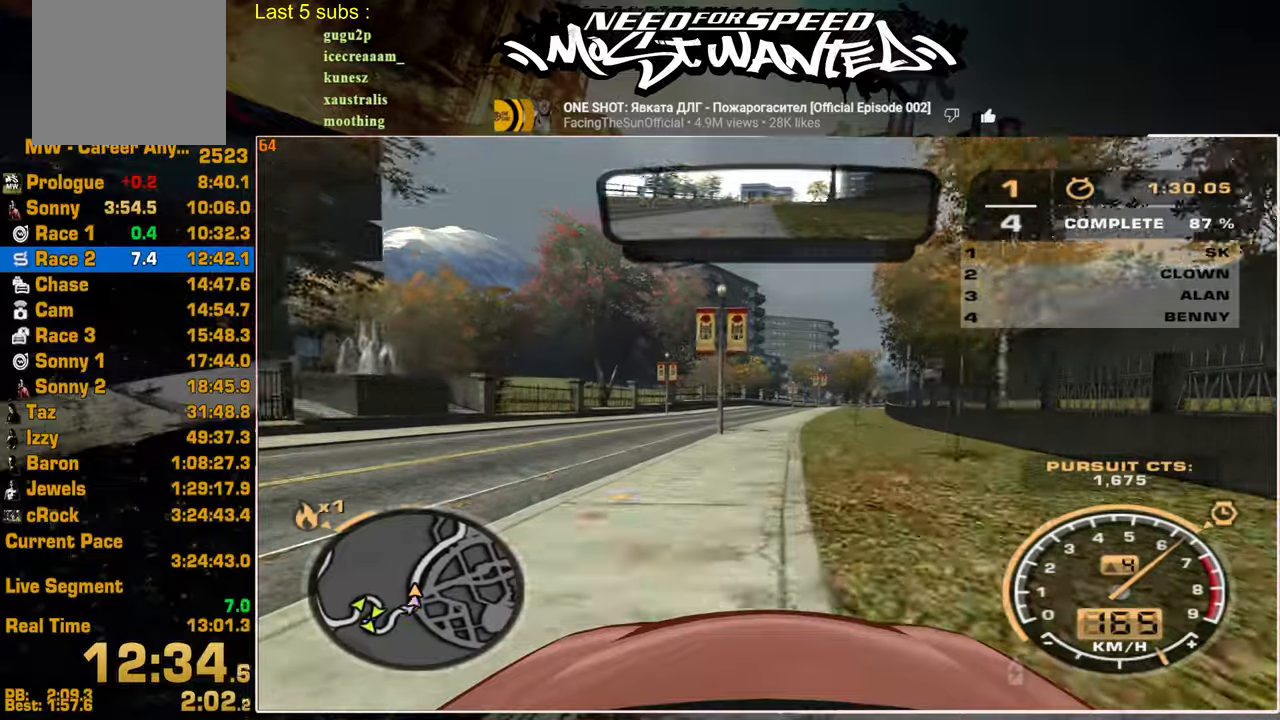
{"buttons": ["R2"], "left_stick": "center", "right_stick": "center", "events": []}
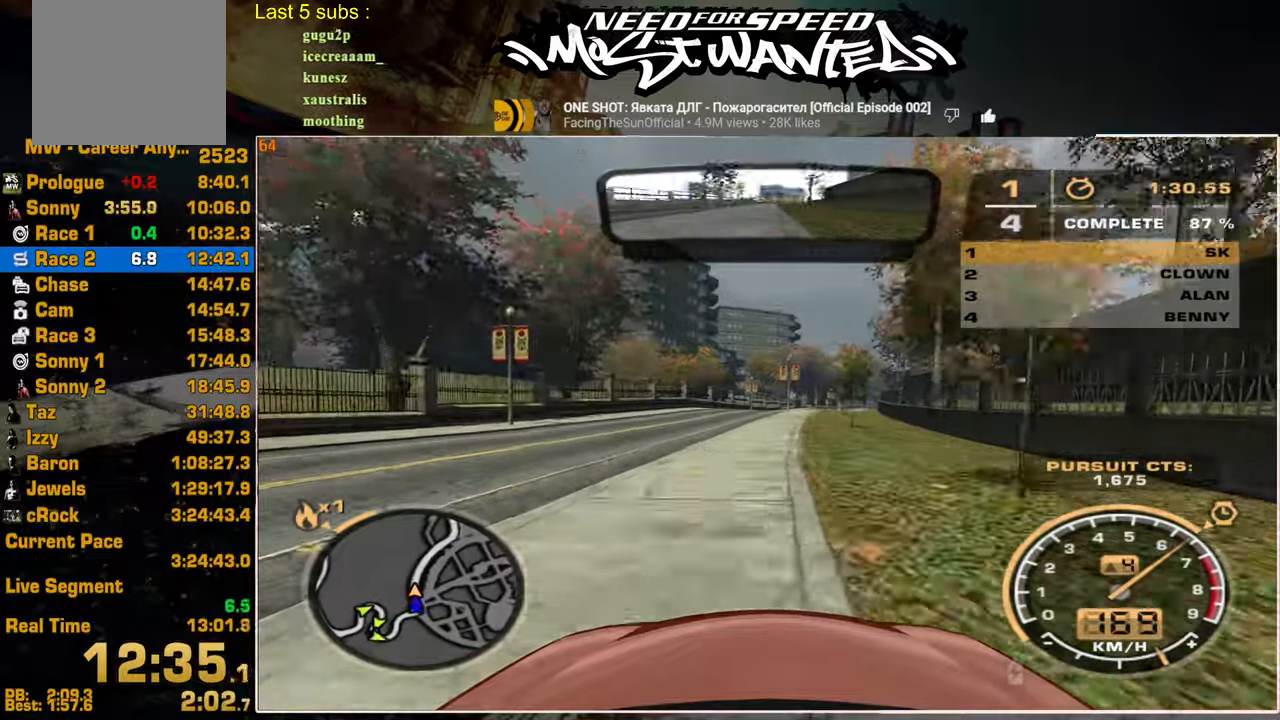
{"buttons": ["R2"], "left_stick": "center", "right_stick": "center", "events": []}
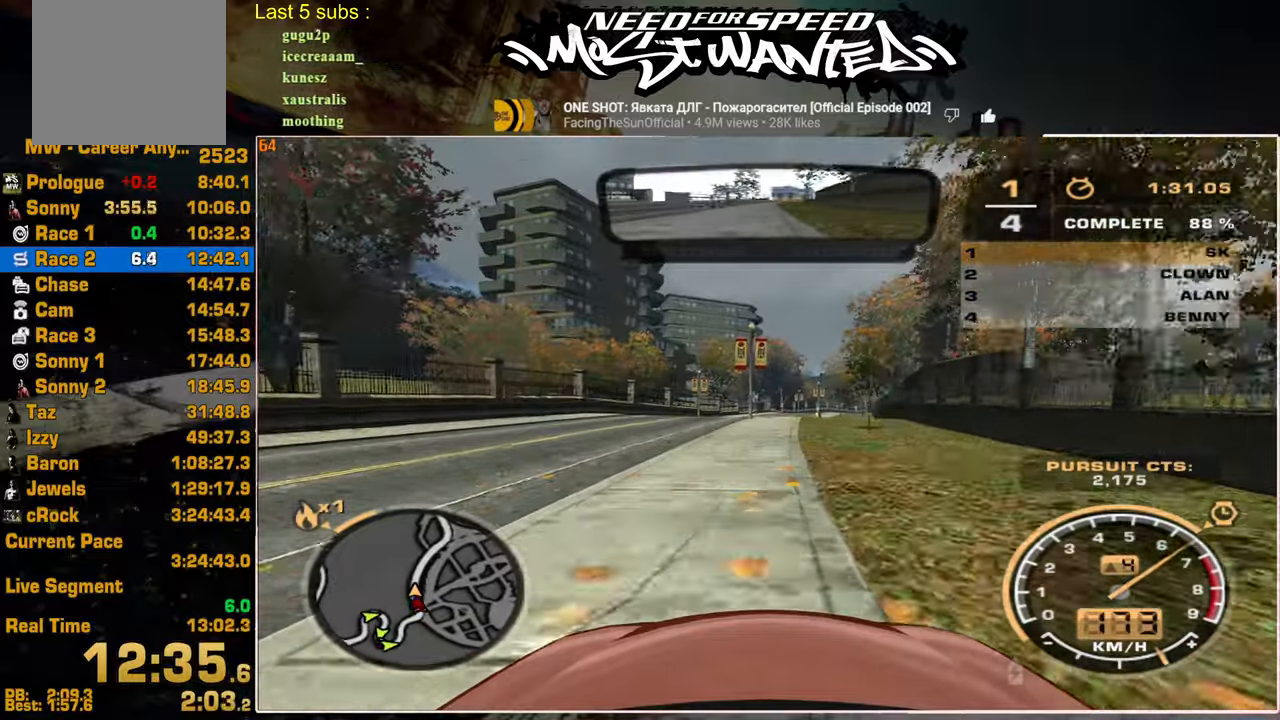
{"buttons": ["R2"], "left_stick": "center", "right_stick": "center", "events": []}
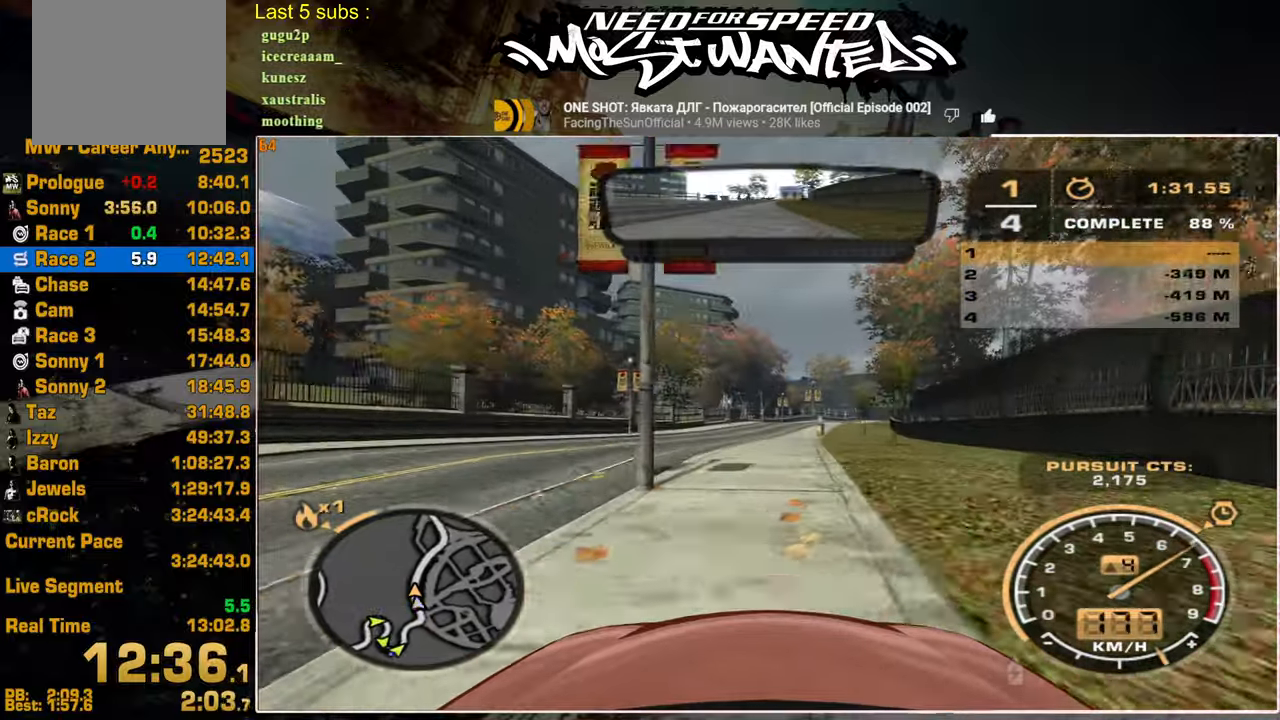
{"buttons": ["R2"], "left_stick": "center", "right_stick": "center", "events": []}
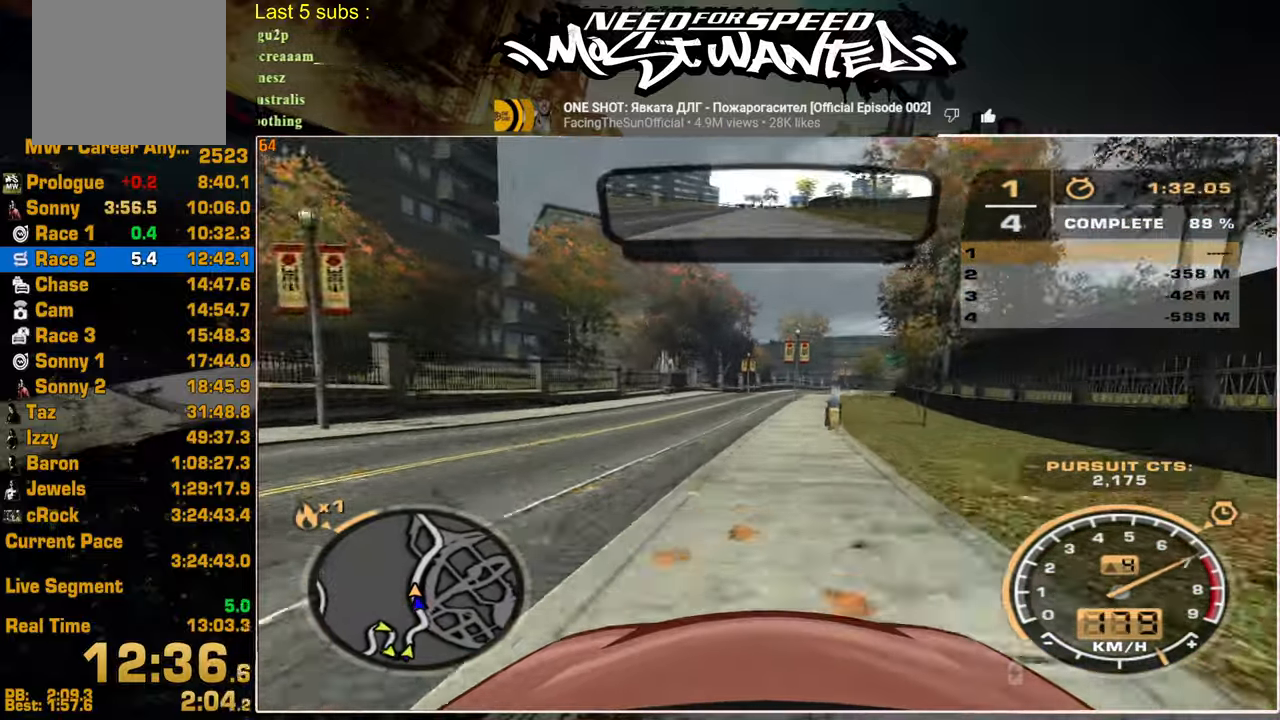
{"buttons": ["R2"], "left_stick": "center", "right_stick": "center", "events": []}
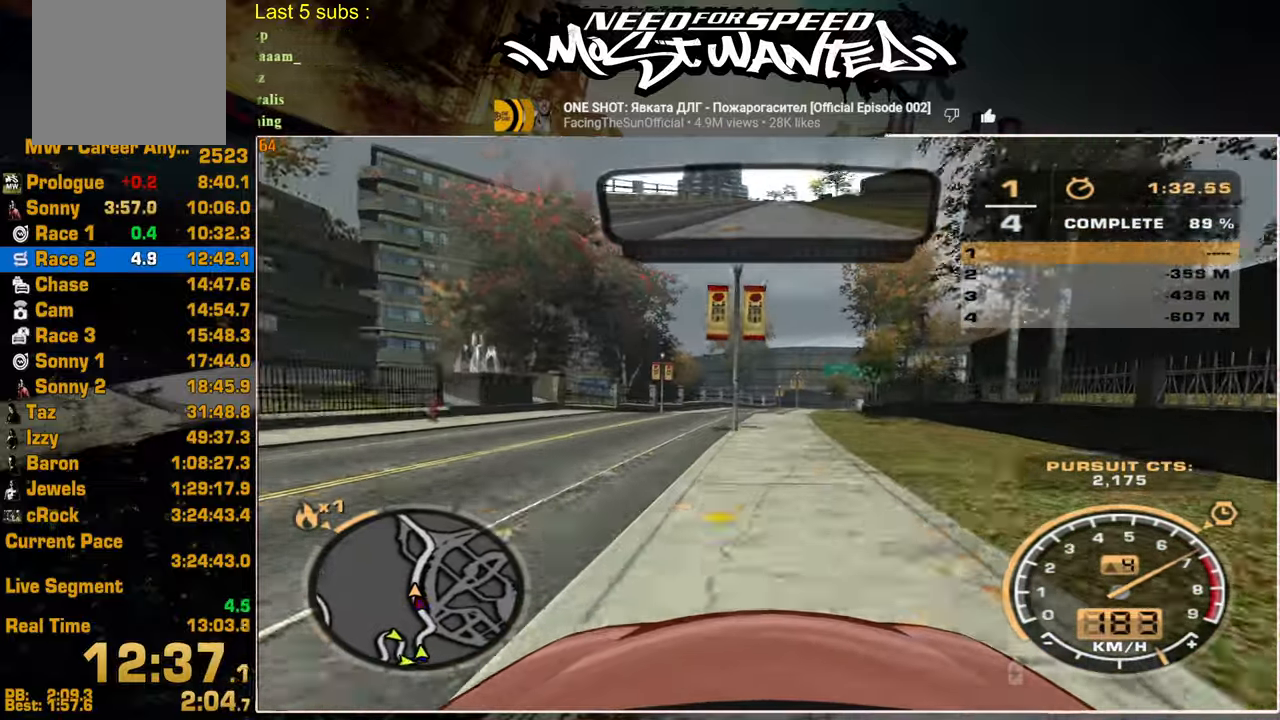
{"buttons": ["R2"], "left_stick": "center", "right_stick": "center", "events": []}
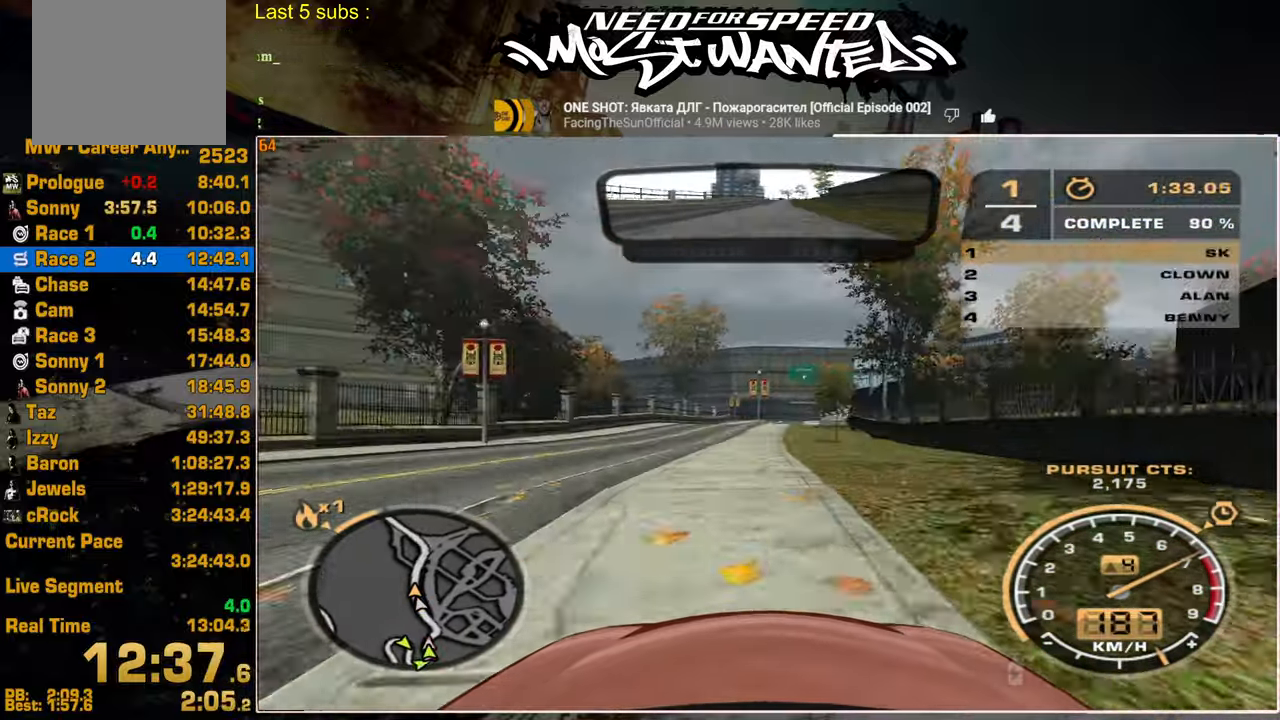
{"buttons": ["R2"], "left_stick": "center", "right_stick": "center", "events": []}
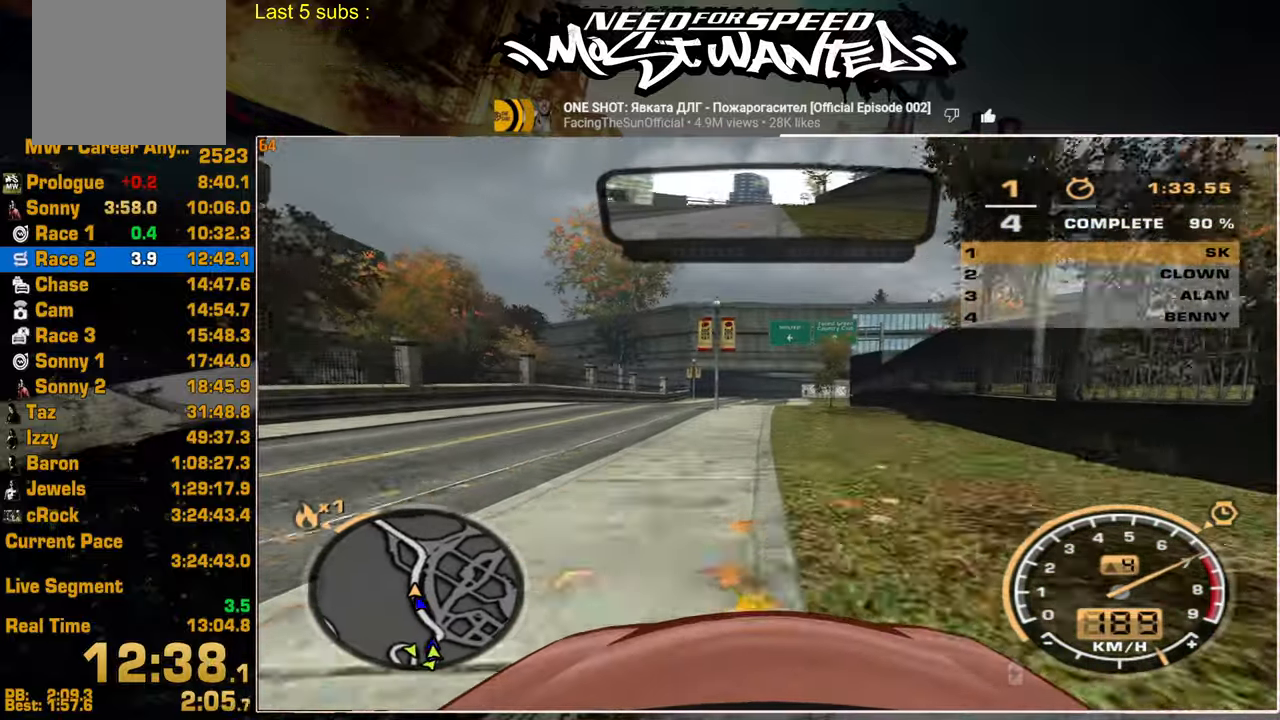
{"buttons": ["R2"], "left_stick": "center", "right_stick": "center", "events": []}
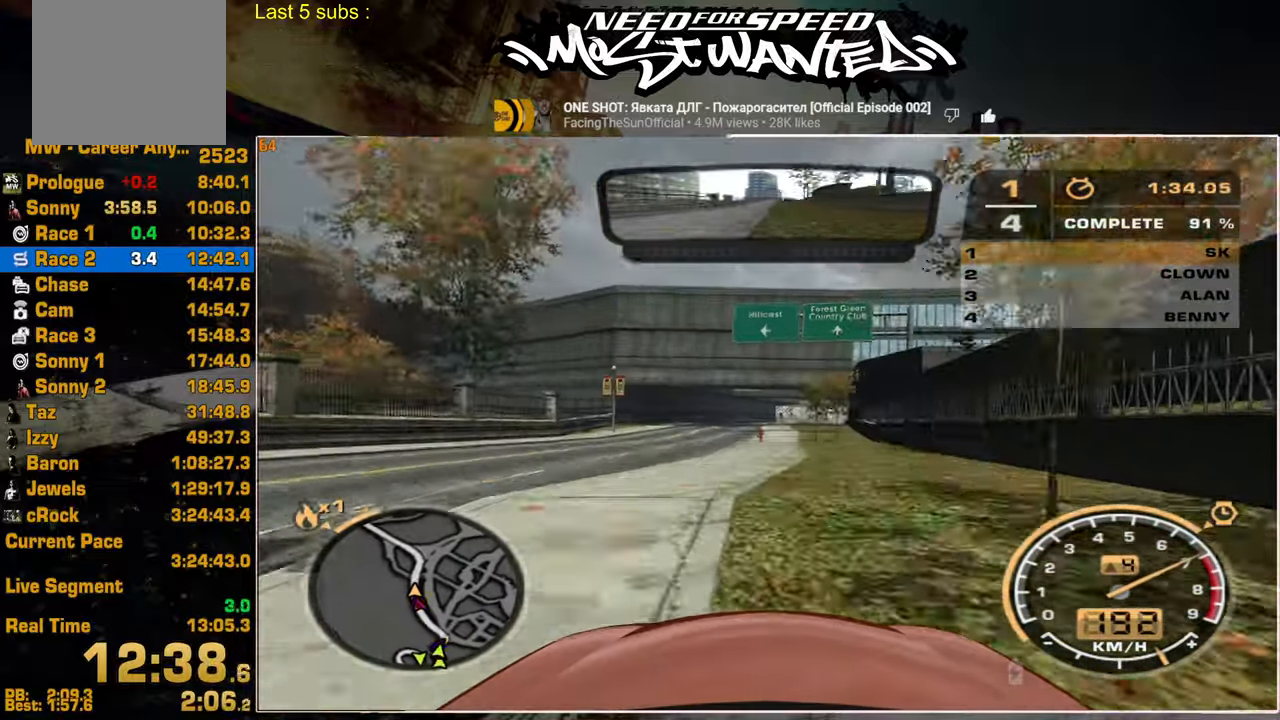
{"buttons": ["R2"], "left_stick": "center", "right_stick": "center", "events": []}
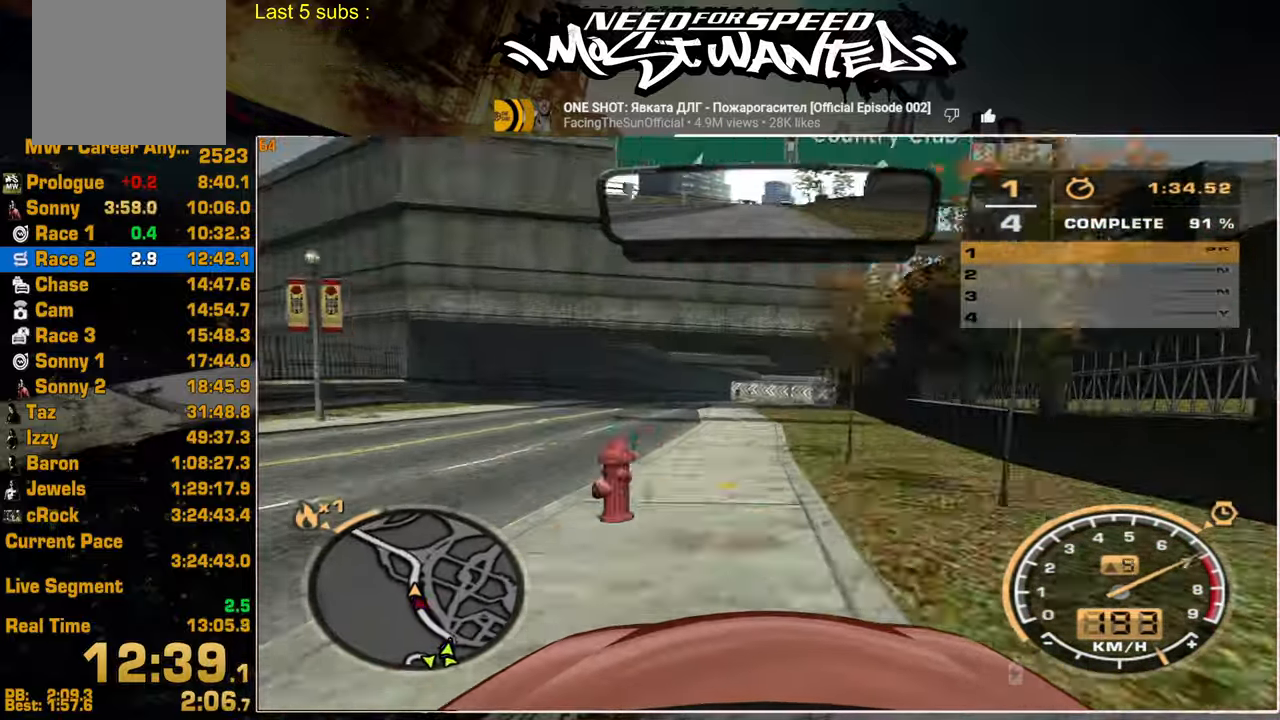
{"buttons": ["R2"], "left_stick": "center", "right_stick": "center", "events": []}
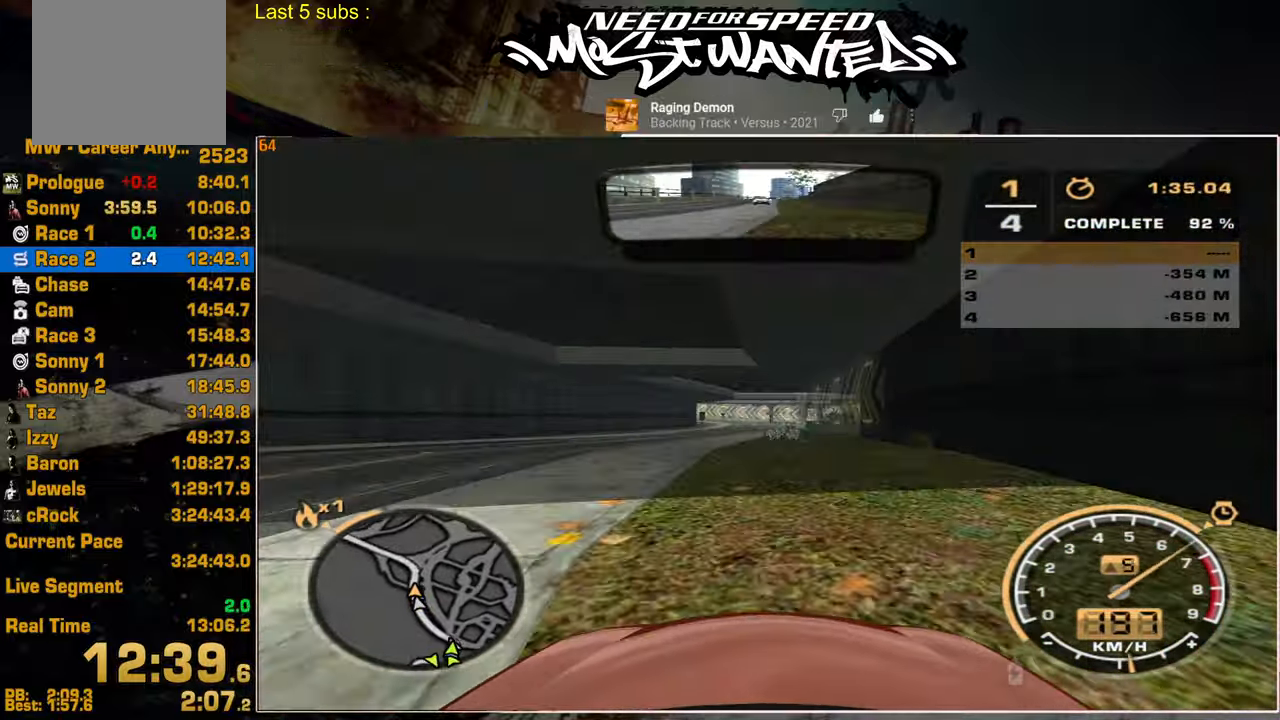
{"buttons": ["R2"], "left_stick": "center", "right_stick": "center", "events": []}
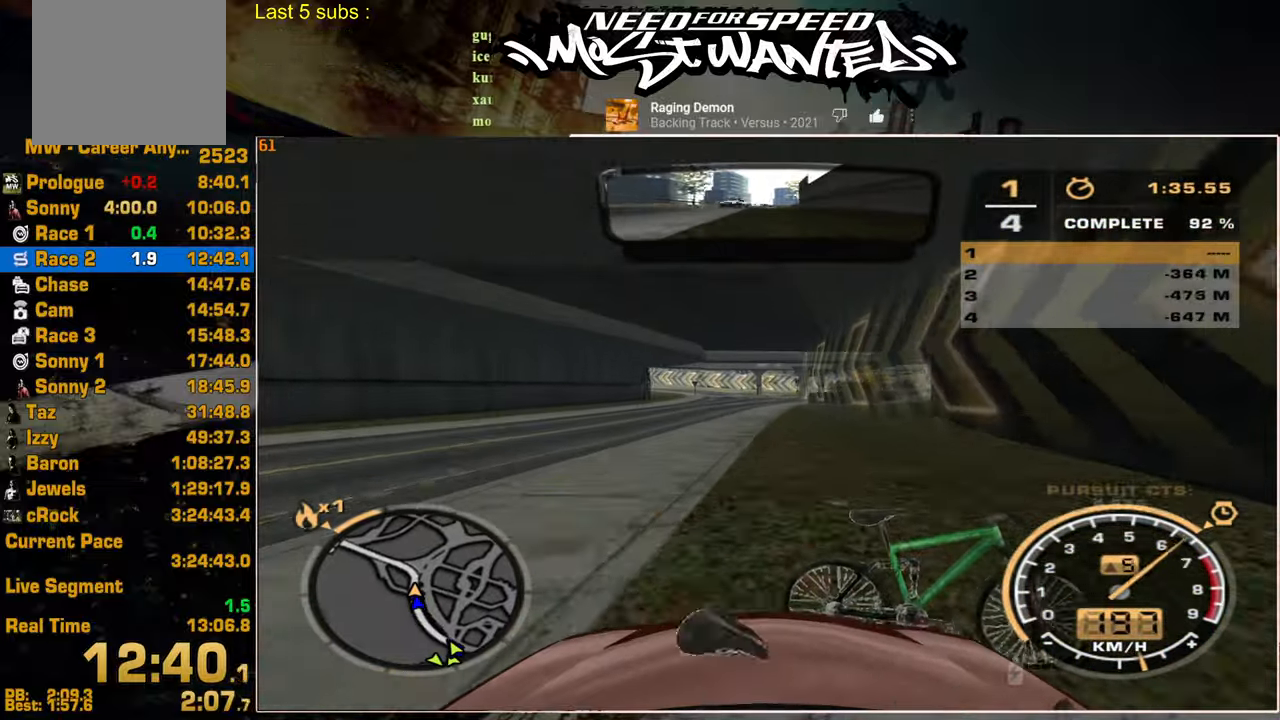
{"buttons": ["R2"], "left_stick": "up-left", "right_stick": "center", "events": [[34, "left_stick", "up-left"]]}
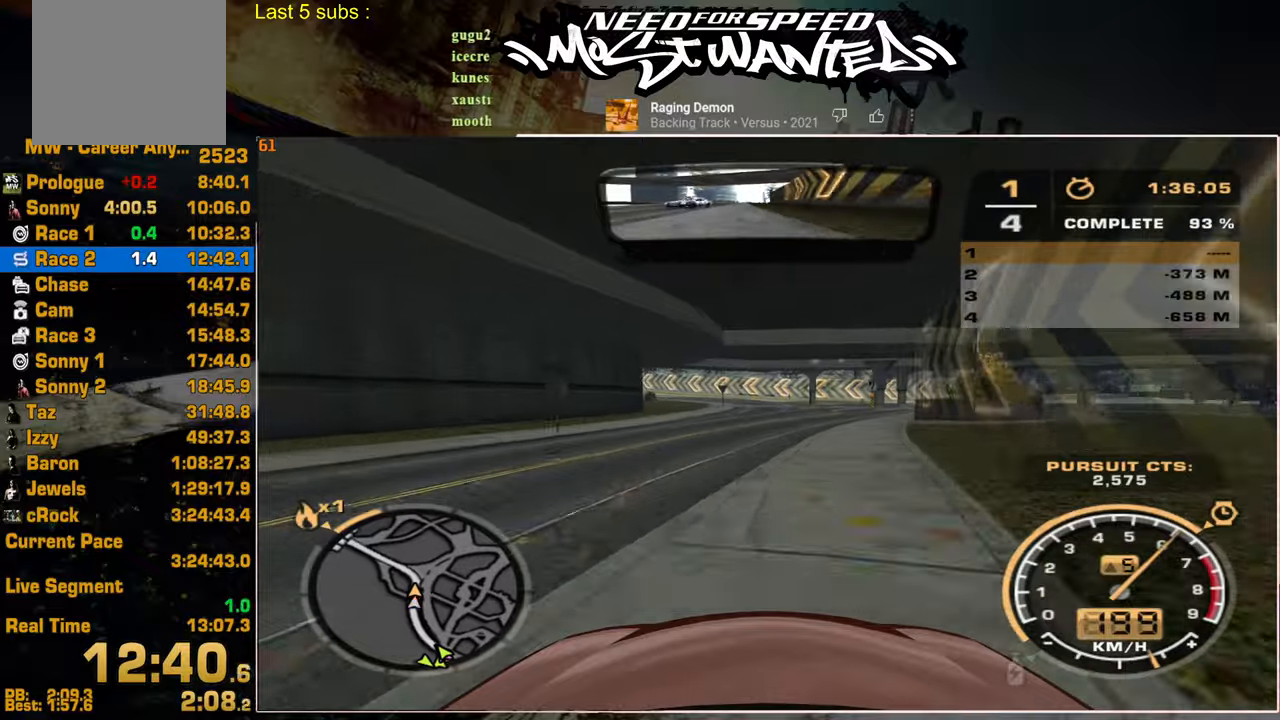
{"buttons": ["R2"], "left_stick": "up-left", "right_stick": "center", "events": []}
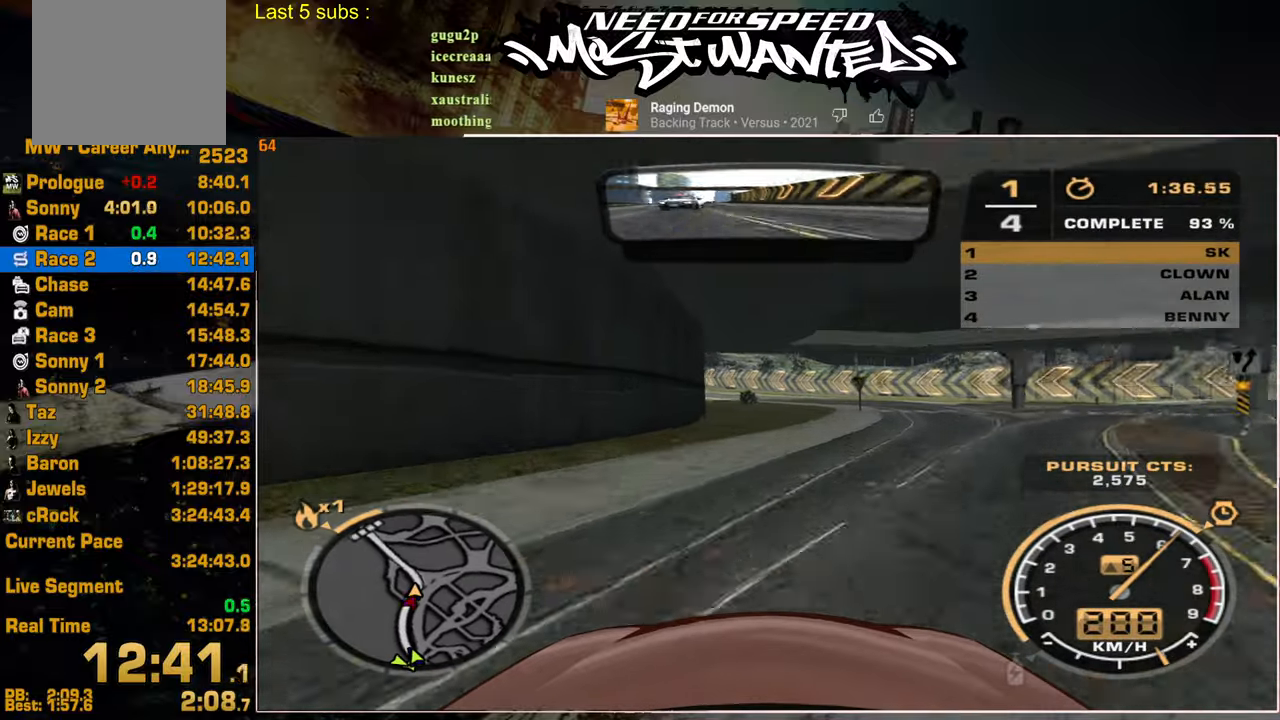
{"buttons": ["R2"], "left_stick": "center", "right_stick": "center", "events": [[117, "left_stick", "center"]]}
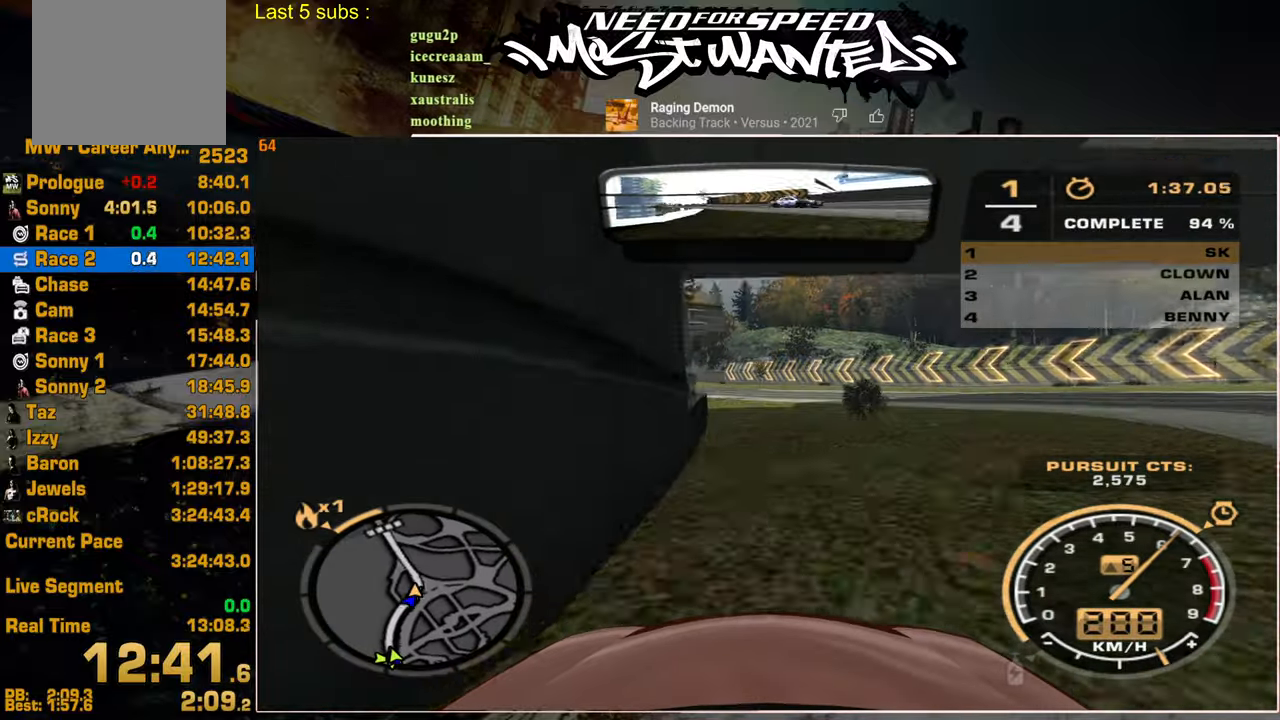
{"buttons": ["R2"], "left_stick": "center", "right_stick": "center", "events": []}
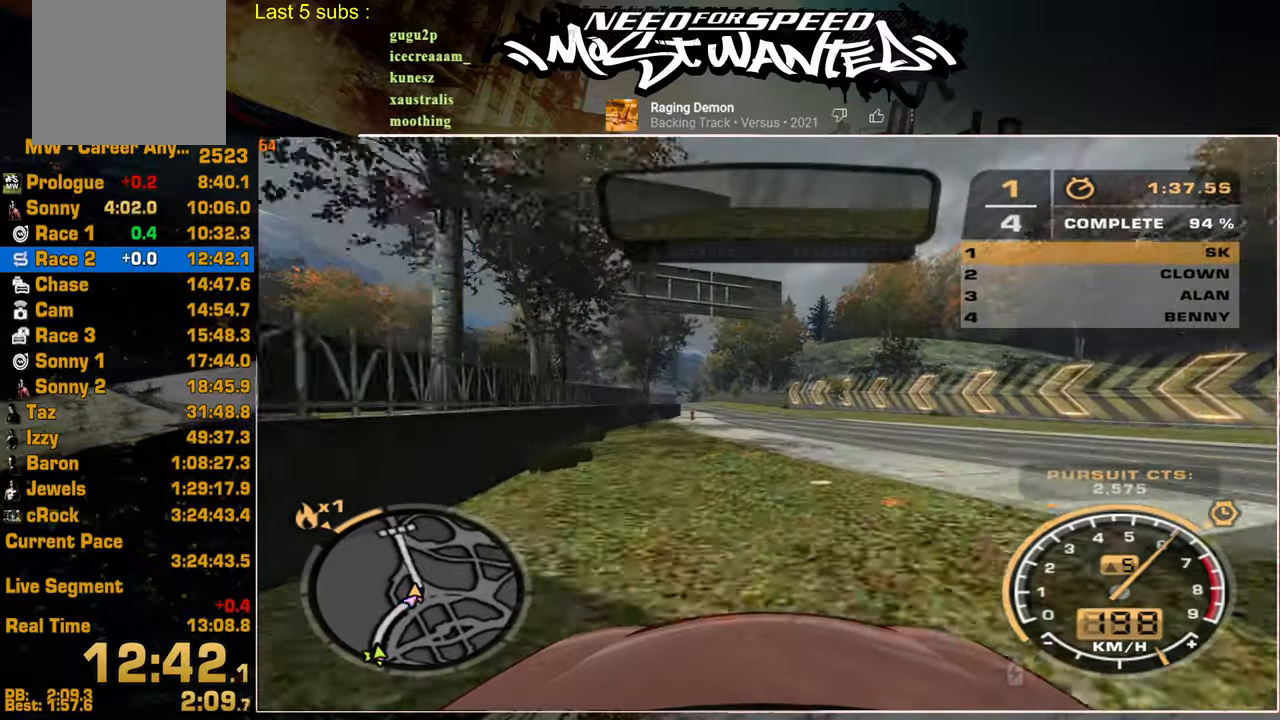
{"buttons": ["R2"], "left_stick": "center", "right_stick": "center", "events": []}
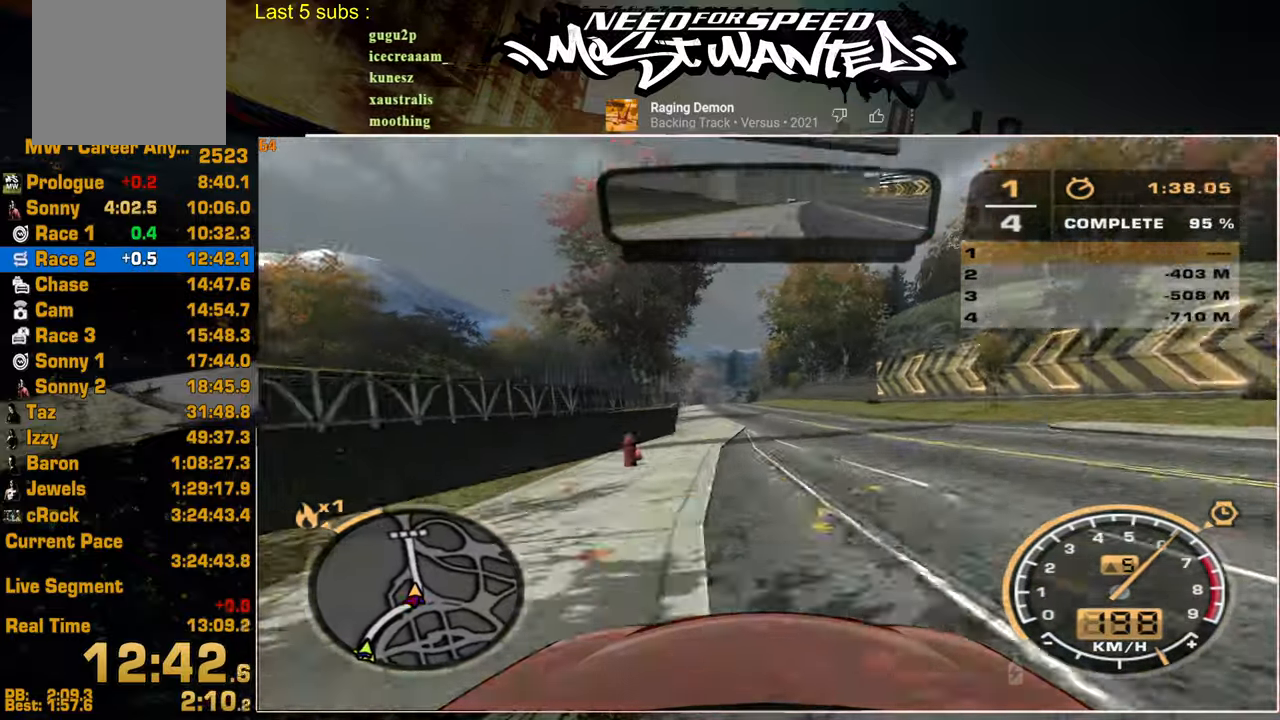
{"buttons": ["R2"], "left_stick": "center", "right_stick": "center", "events": []}
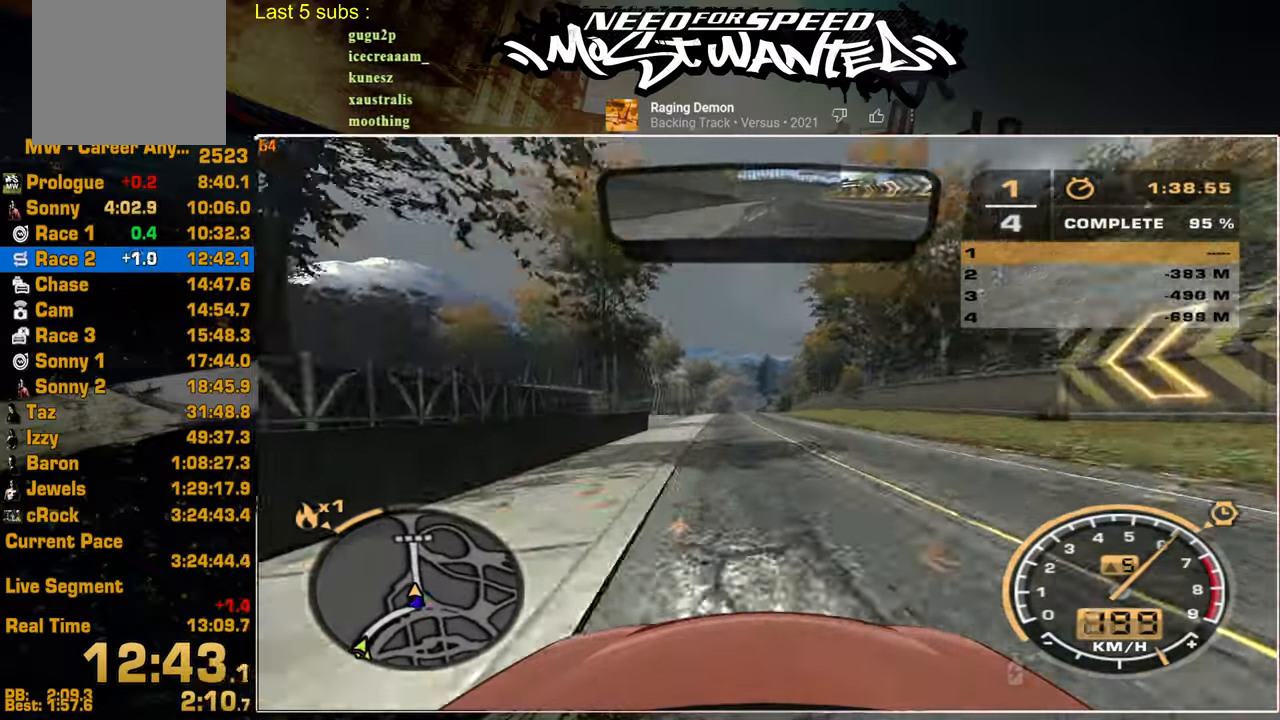
{"buttons": ["R2", "R3"], "left_stick": "center", "right_stick": "center", "events": [[434, "R3", "down"]]}
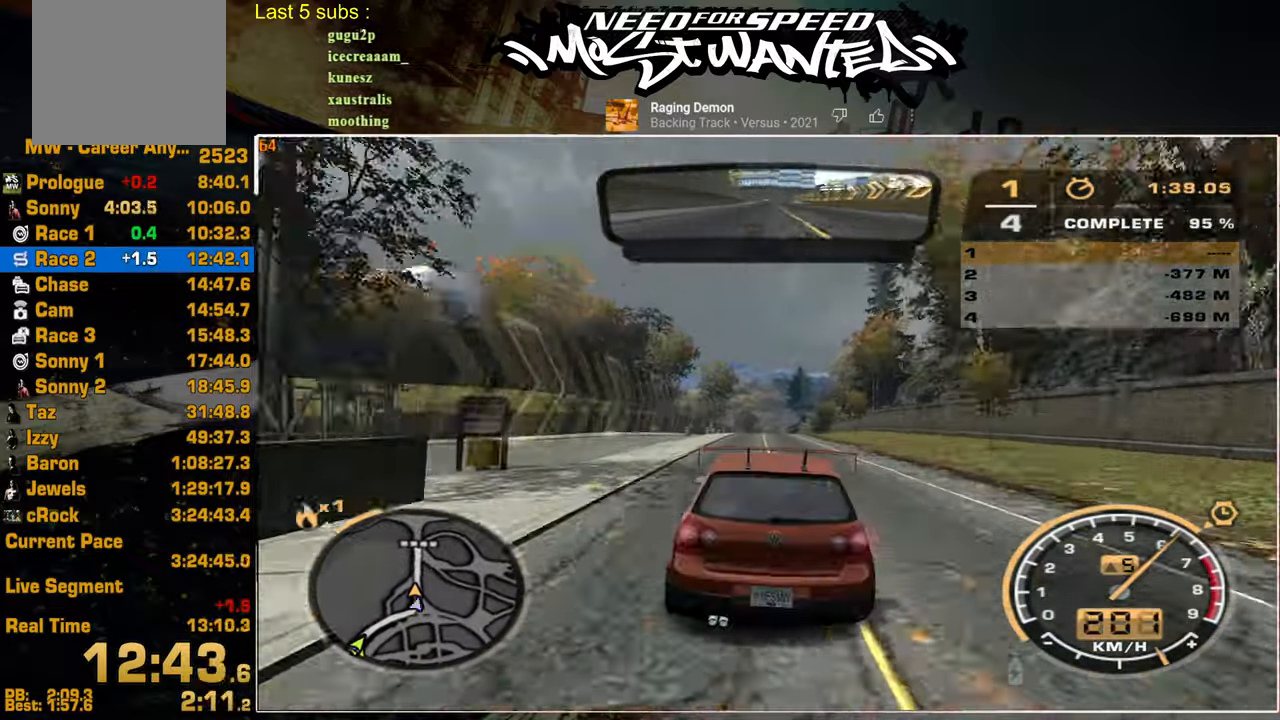
{"buttons": ["R2"], "left_stick": "center", "right_stick": "center", "events": [[34, "R3", "up"], [100, "R3", "down"], [217, "R3", "up"]]}
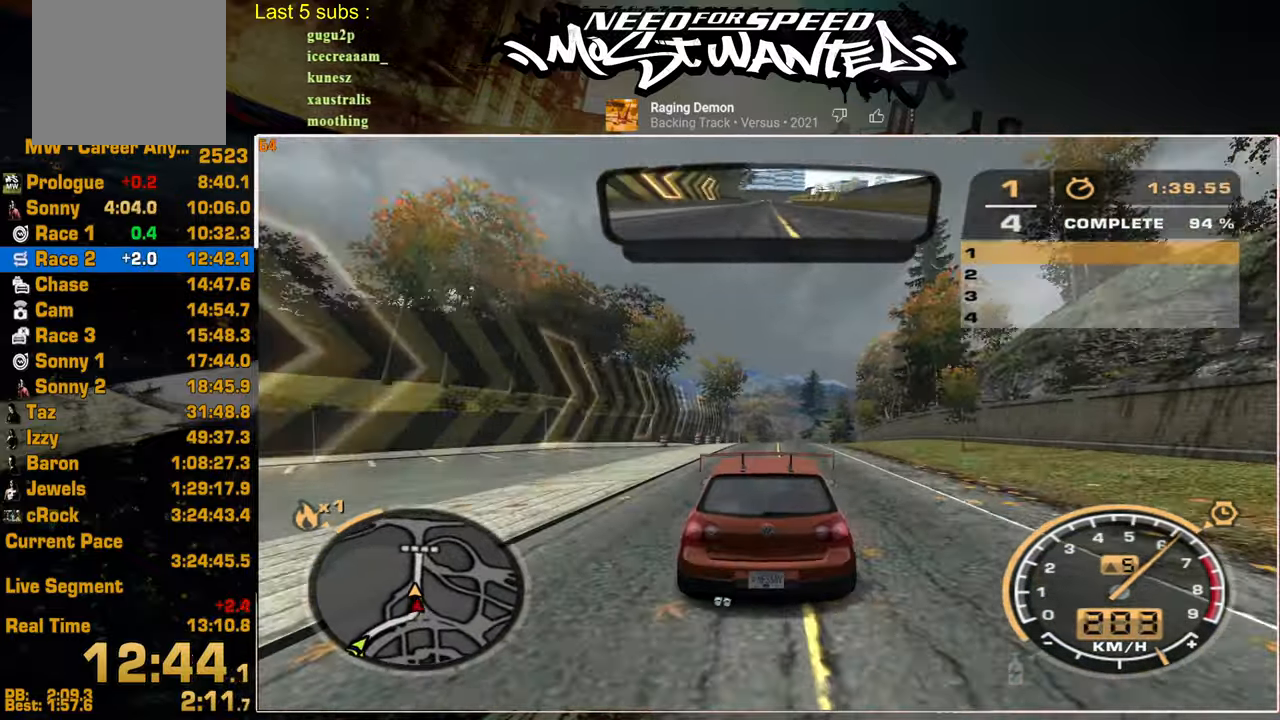
{"buttons": ["R2"], "left_stick": "center", "right_stick": "center", "events": []}
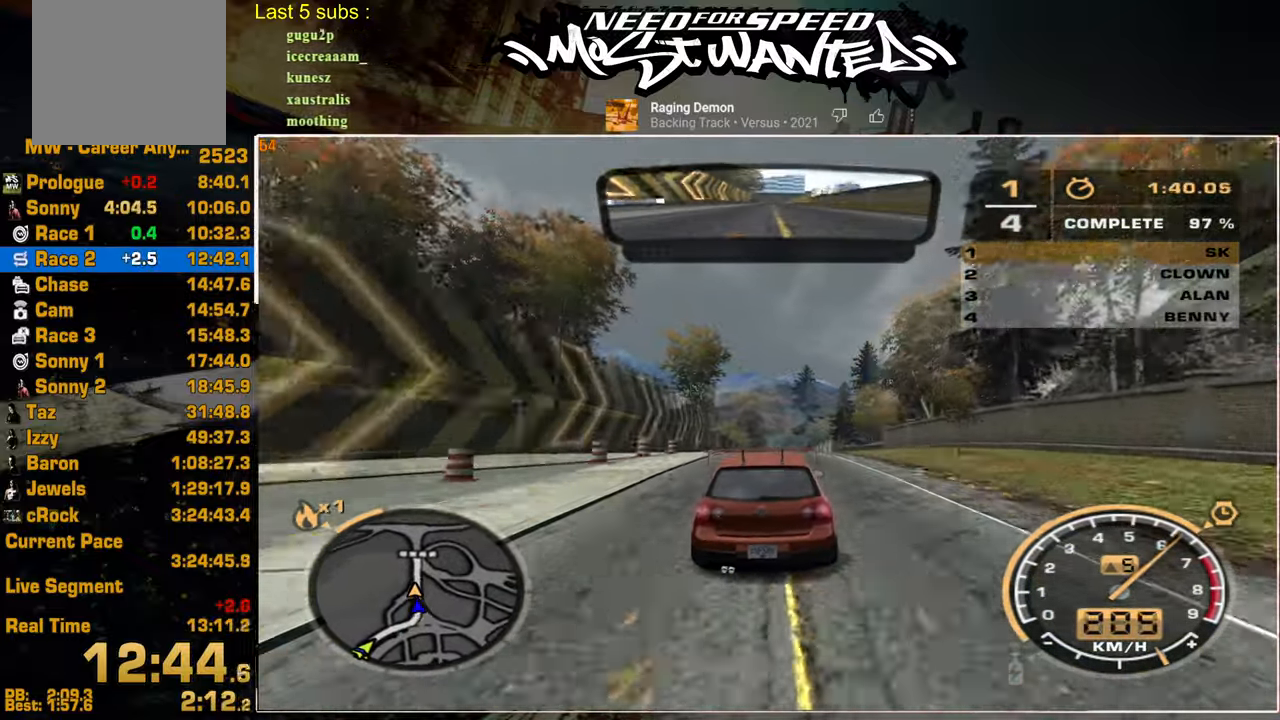
{"buttons": ["R2"], "left_stick": "center", "right_stick": "center", "events": []}
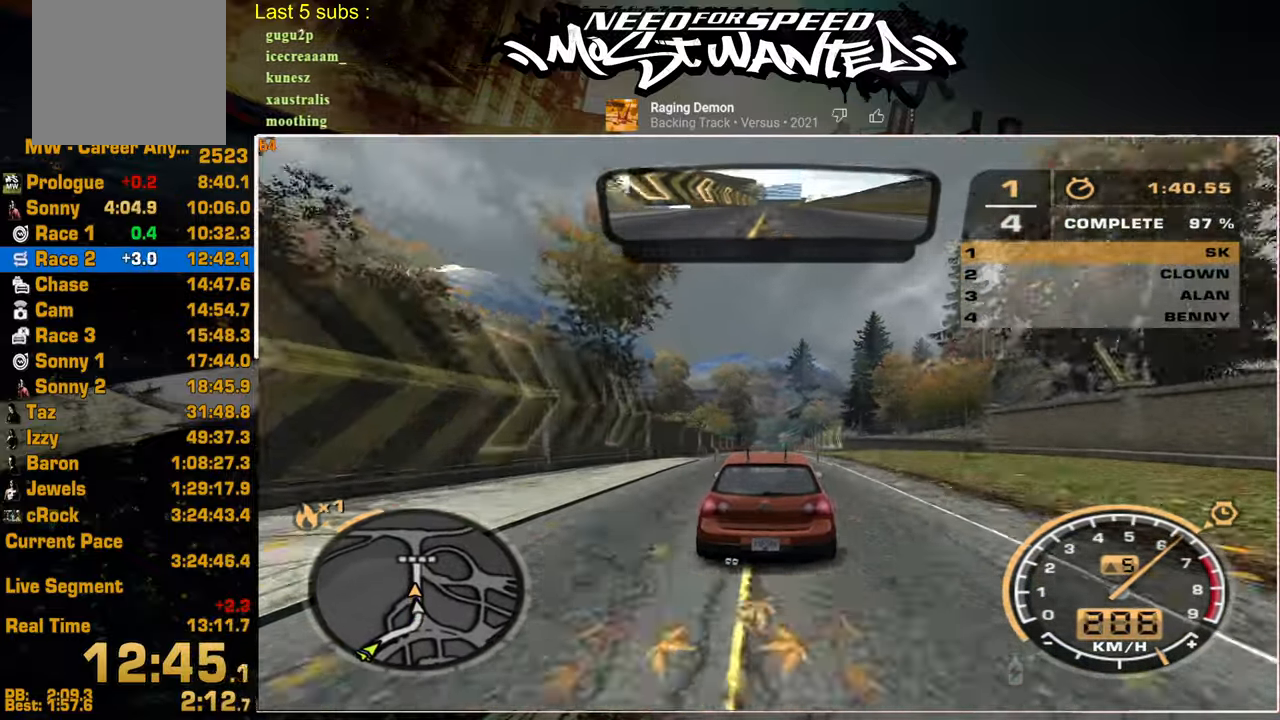
{"buttons": ["R2"], "left_stick": "center", "right_stick": "center", "events": []}
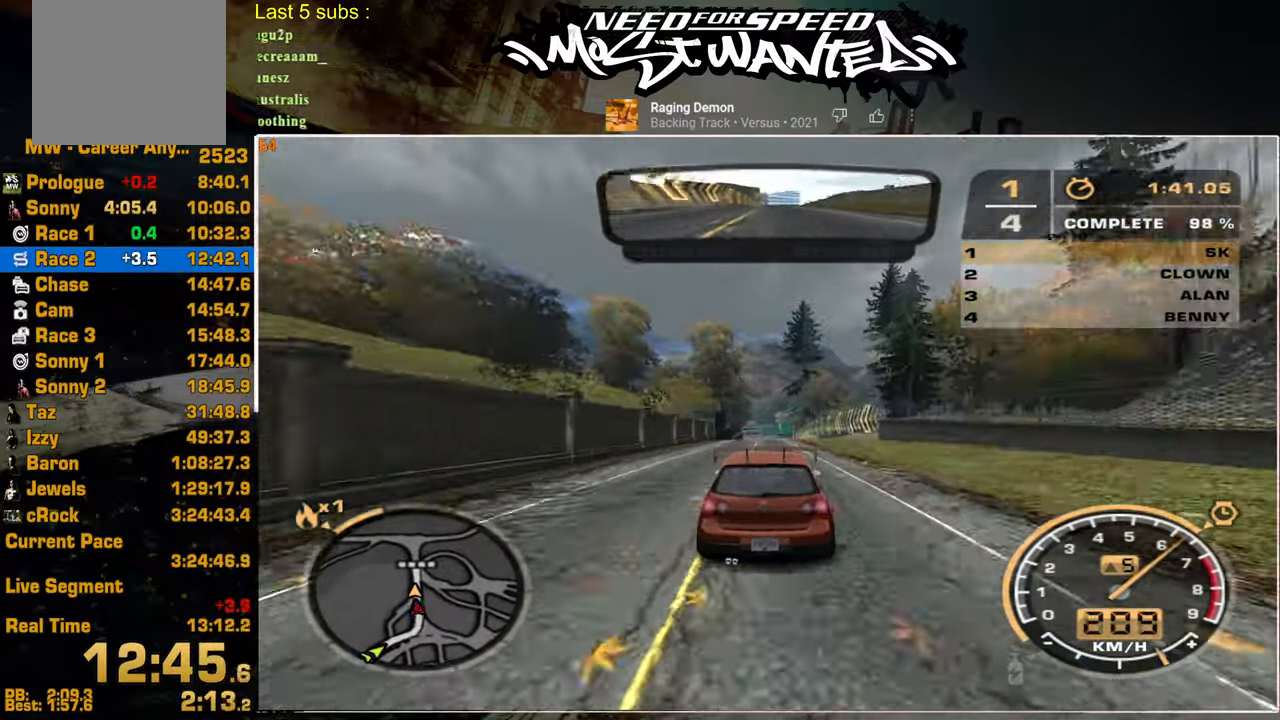
{"buttons": ["R2"], "left_stick": "center", "right_stick": "center", "events": []}
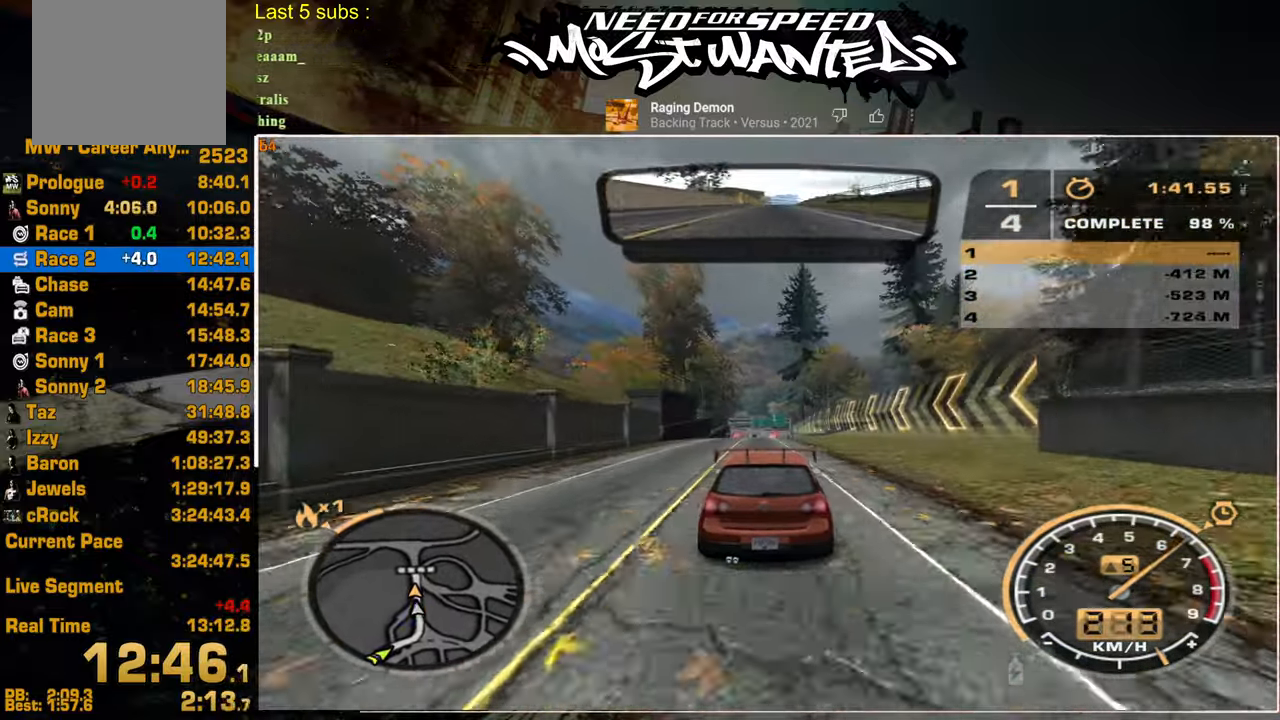
{"buttons": ["R2"], "left_stick": "center", "right_stick": "center", "events": []}